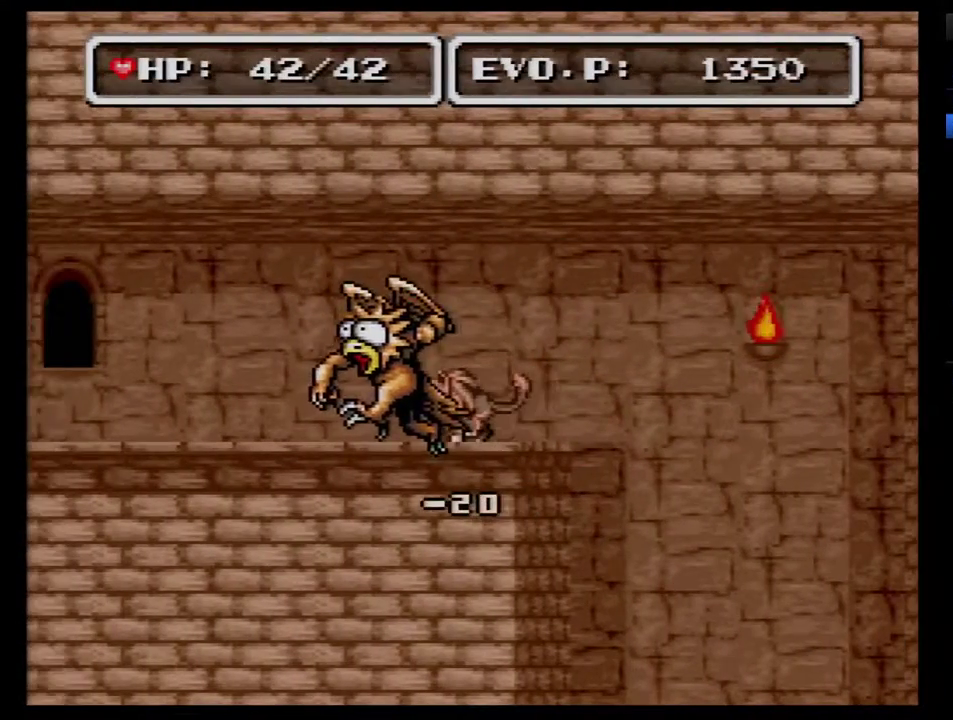
Gameplay with a controller (Nintendo layout); each line is a JSON object with the inputs held at the frame after it. "events" lists button and stick changes between this image and that frame as [ms after this image, input, new state], when the widget could be followed in between. Not read: L3 R3.
{"buttons": [], "events": []}
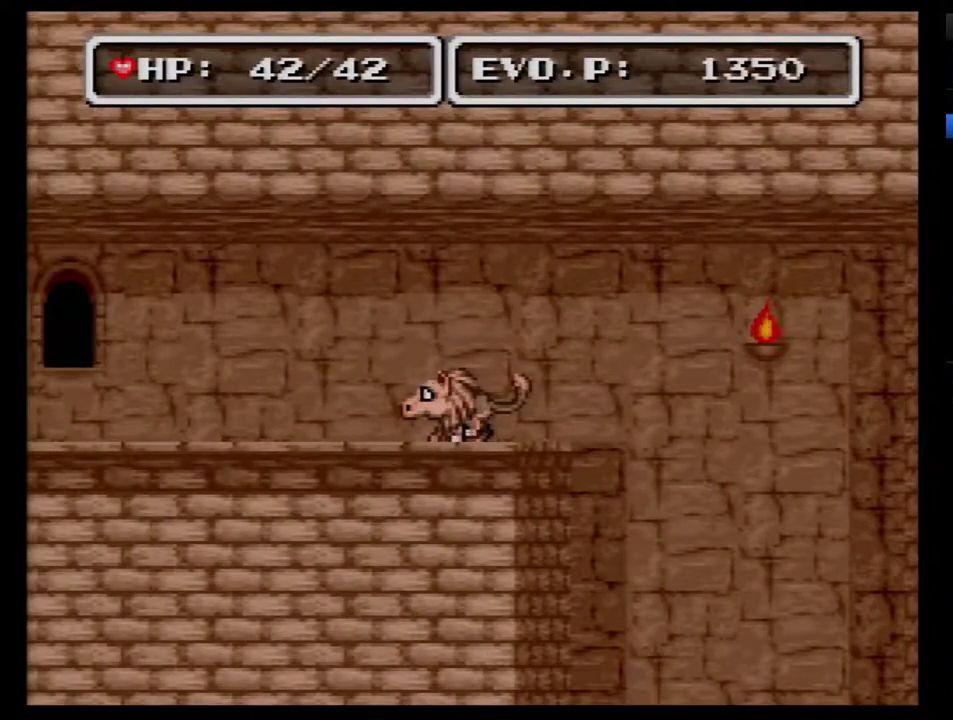
{"buttons": ["Y"], "events": [[450, "Y", "down"]]}
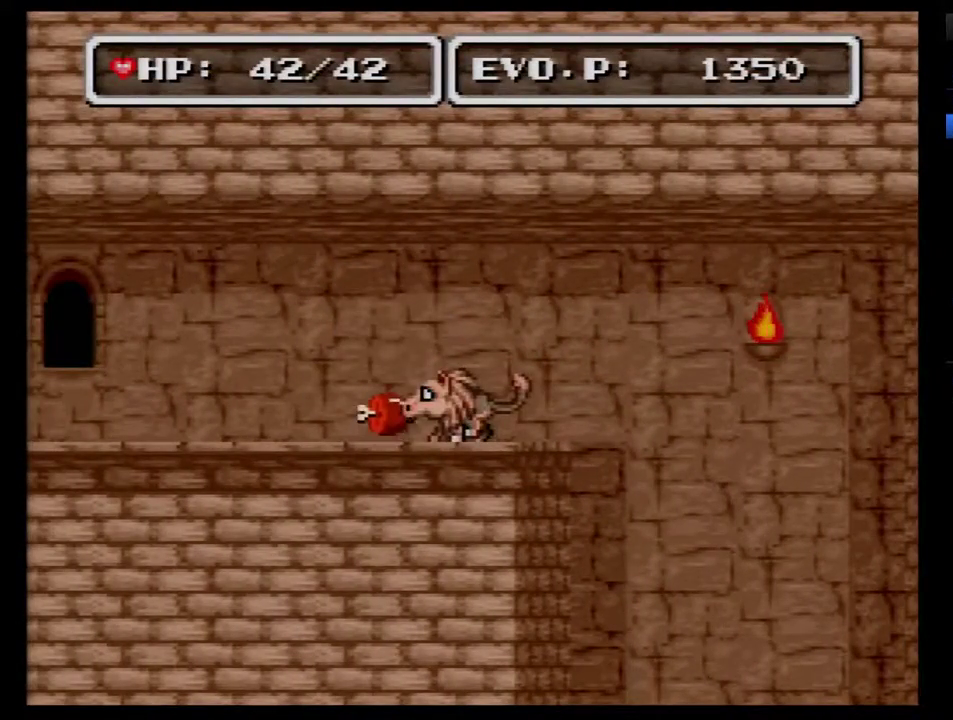
{"buttons": ["START"], "events": [[300, "Y", "up"], [483, "START", "down"]]}
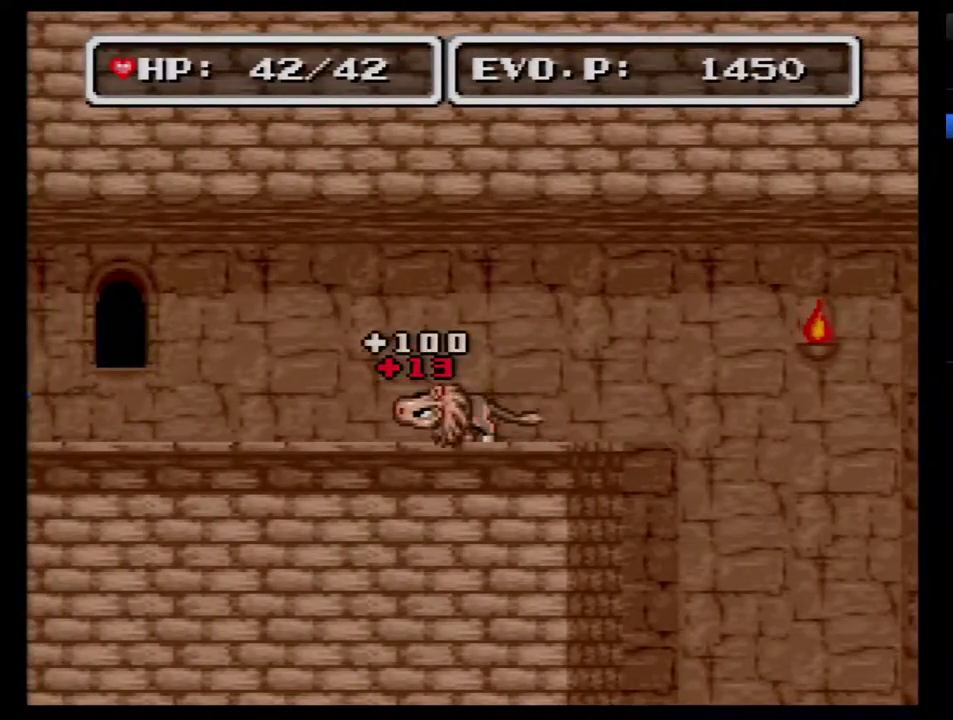
{"buttons": [], "events": [[133, "START", "up"]]}
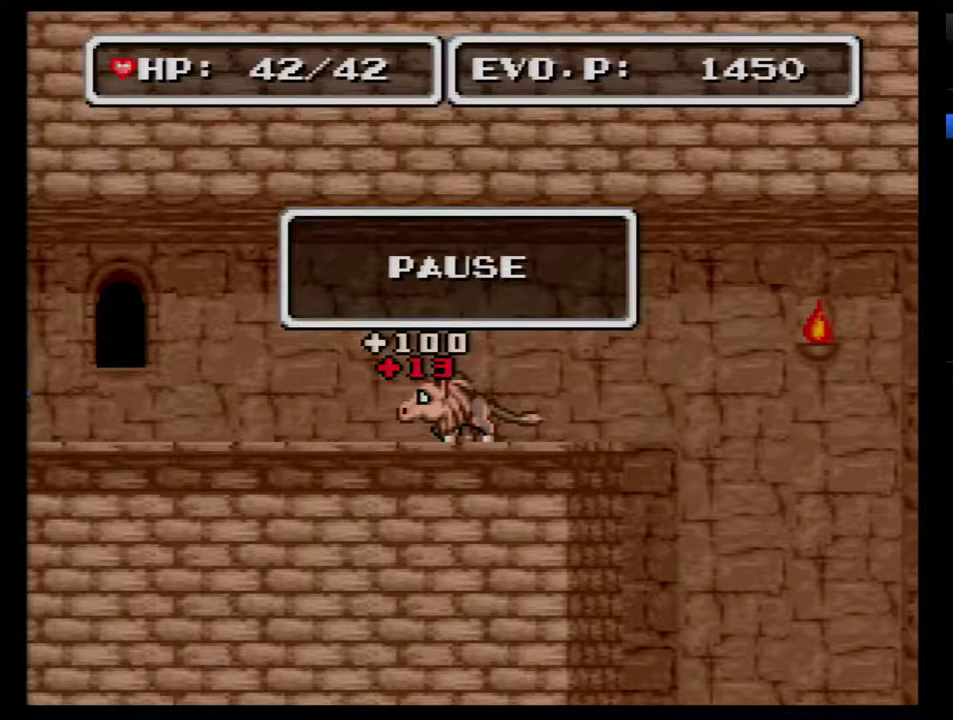
{"buttons": [], "events": []}
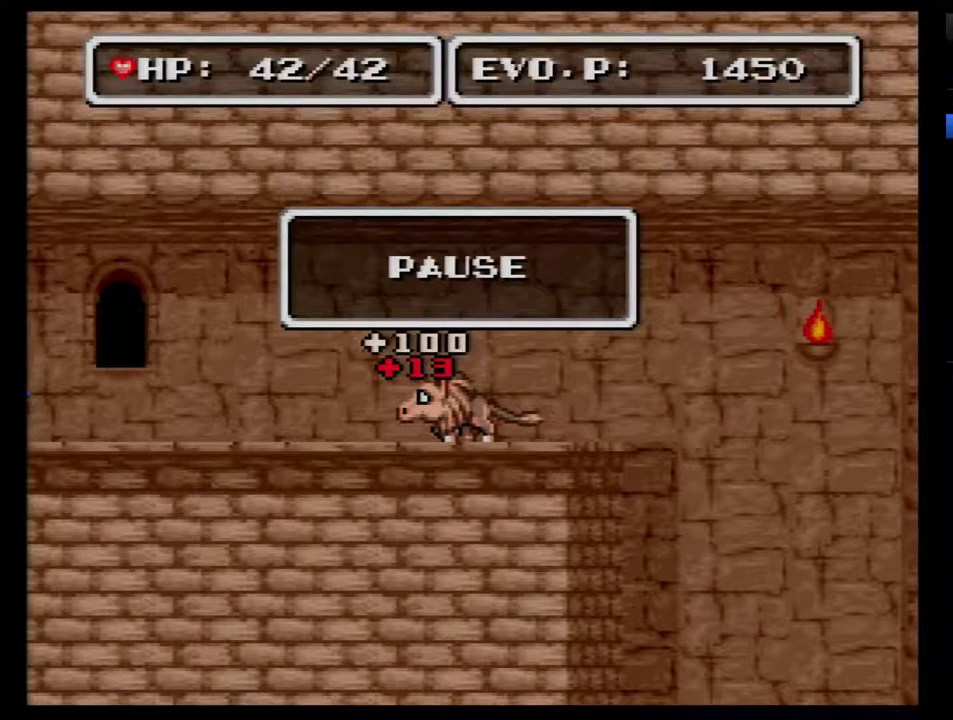
{"buttons": [], "events": []}
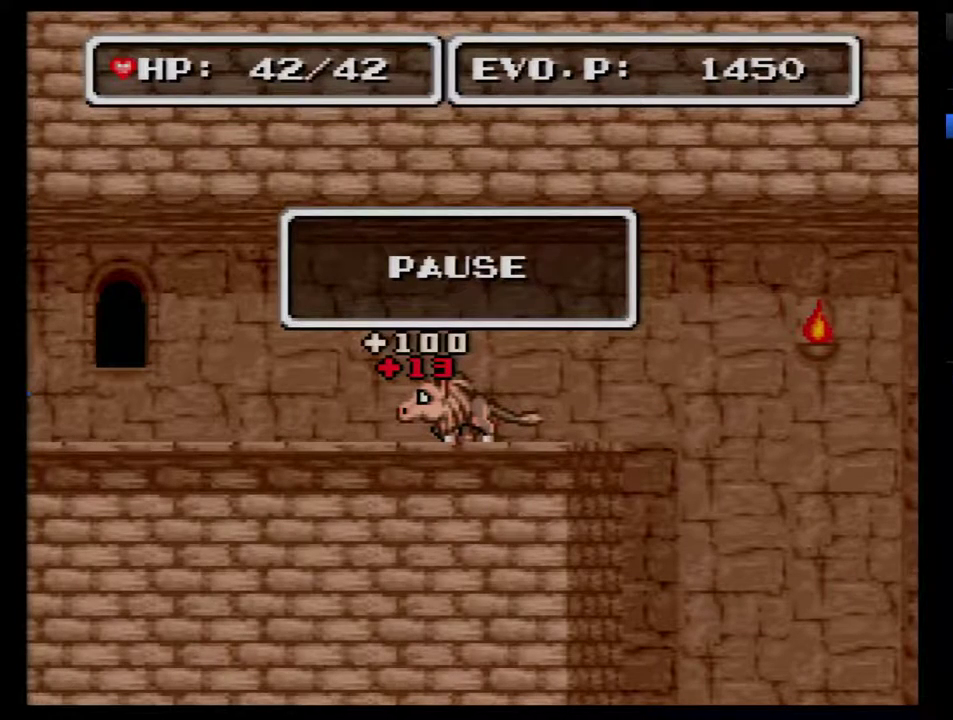
{"buttons": [], "events": []}
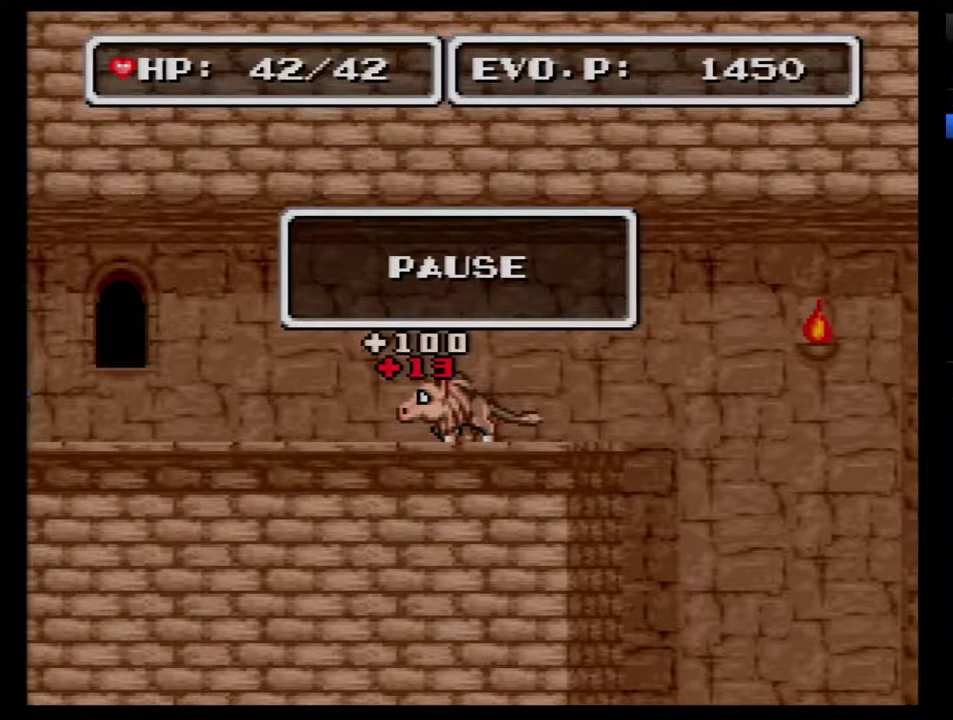
{"buttons": [], "events": []}
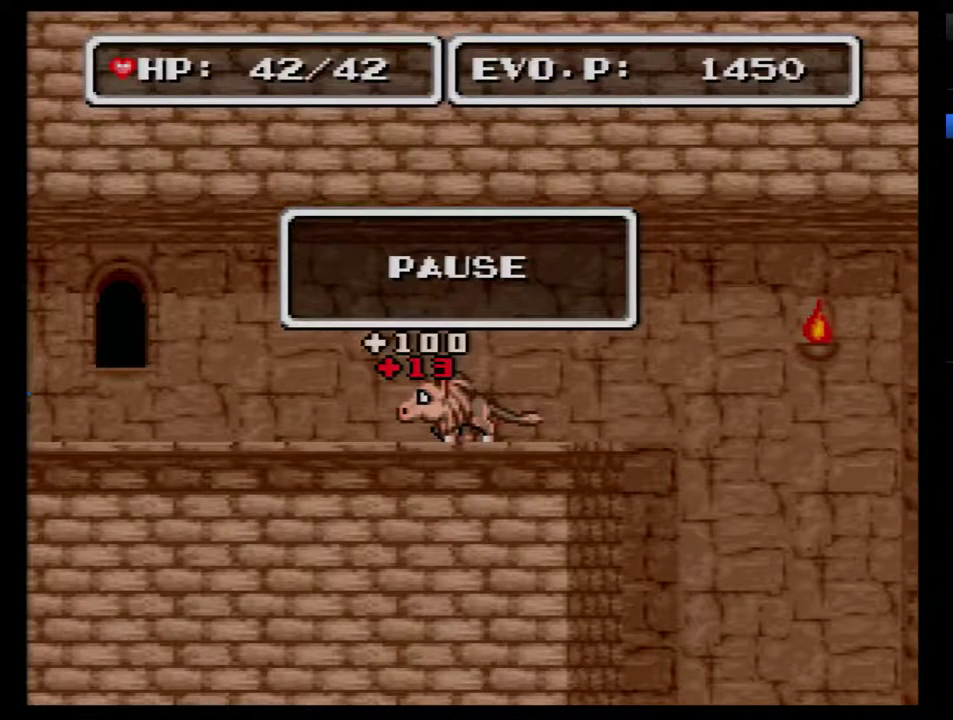
{"buttons": [], "events": []}
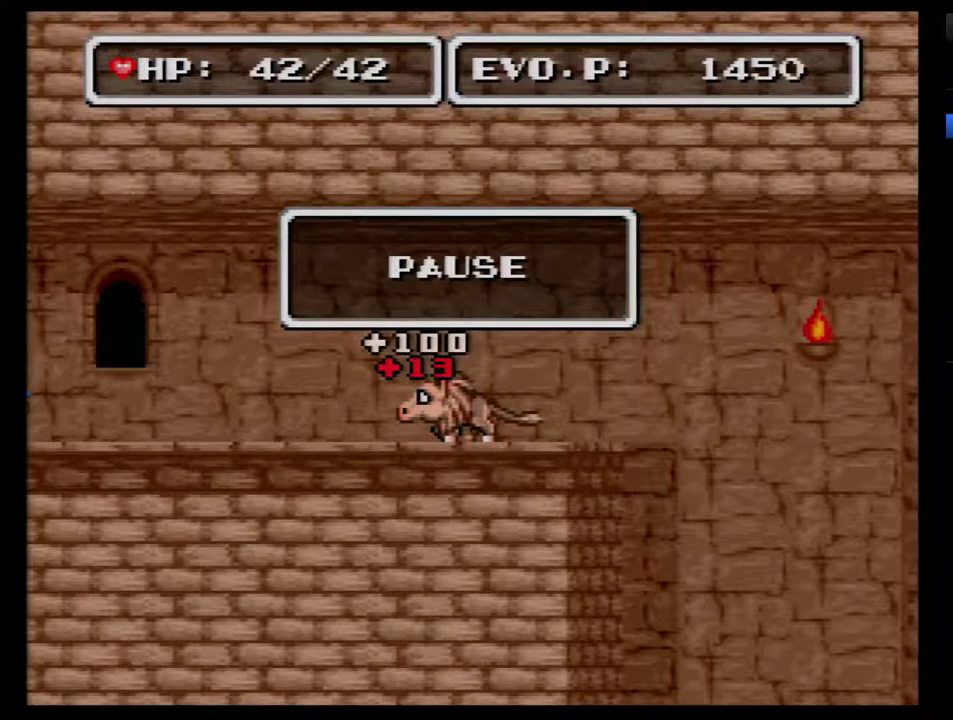
{"buttons": [], "events": []}
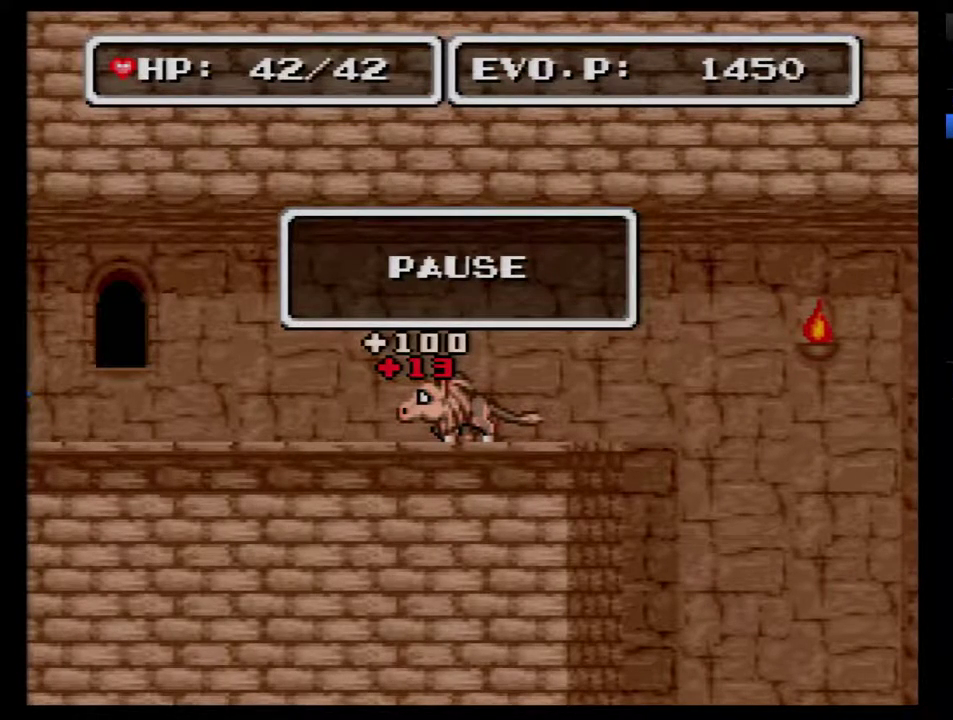
{"buttons": [], "events": []}
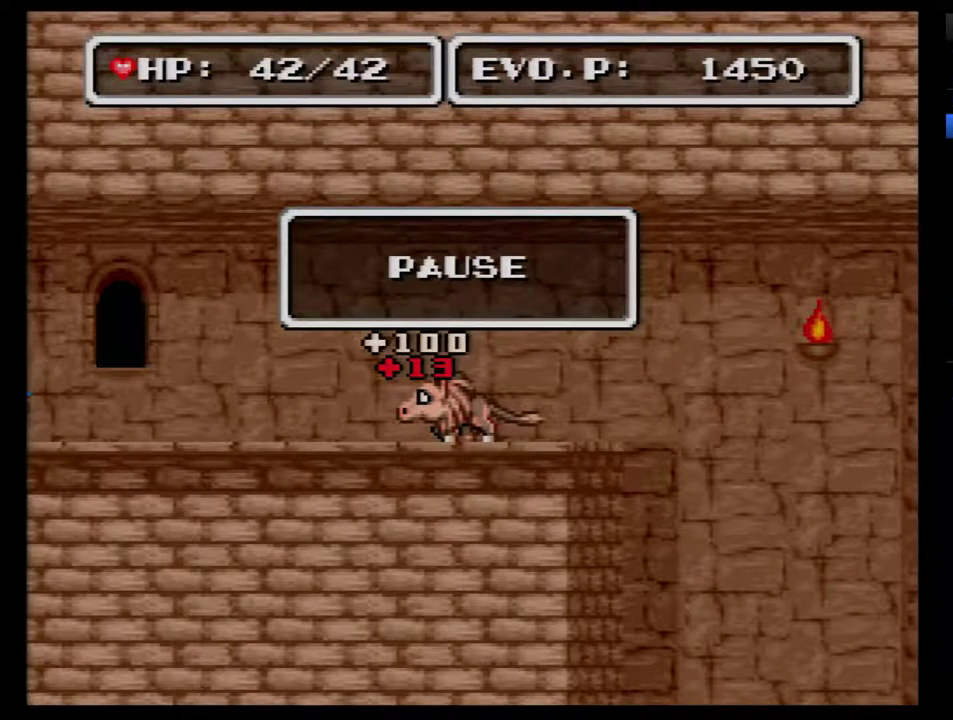
{"buttons": [], "events": []}
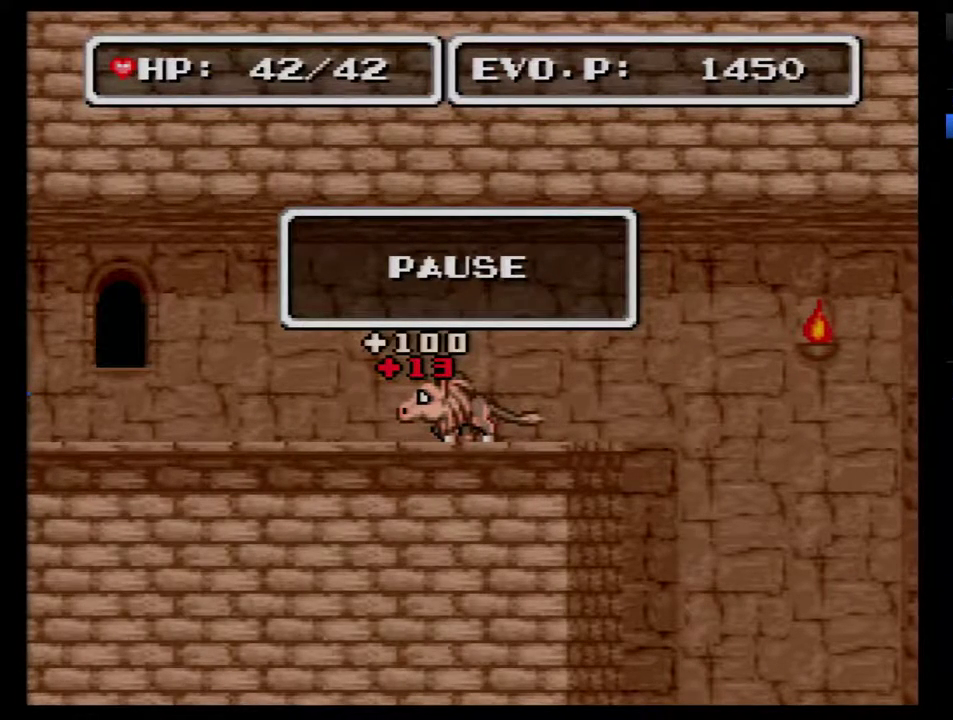
{"buttons": ["START"], "events": [[483, "START", "down"]]}
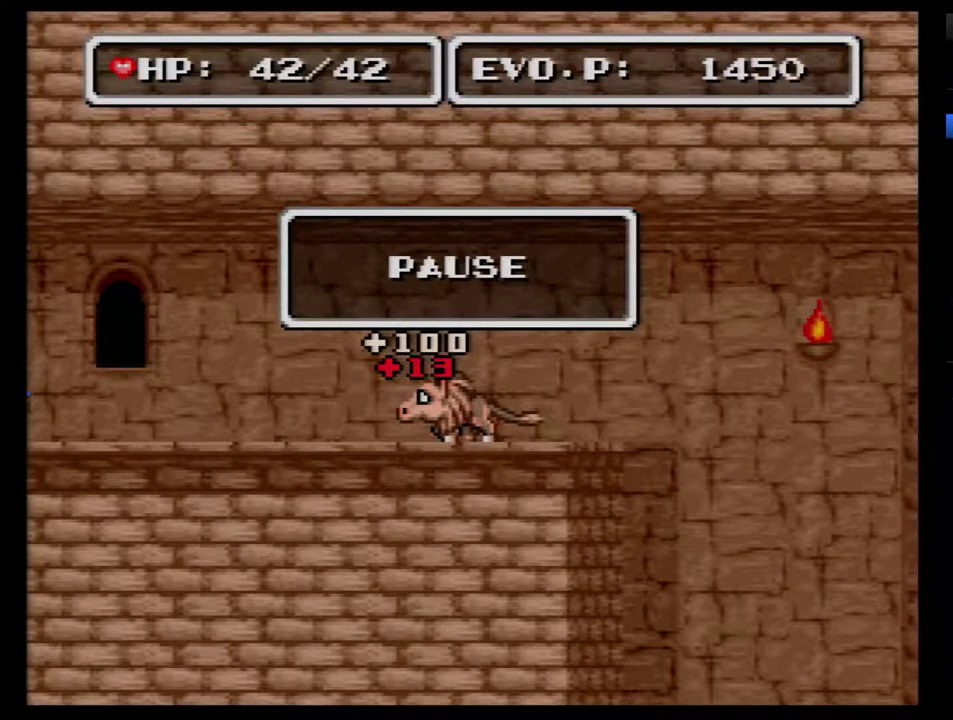
{"buttons": ["DPAD_RIGHT"], "events": [[167, "DPAD_RIGHT", "down"], [233, "START", "up"]]}
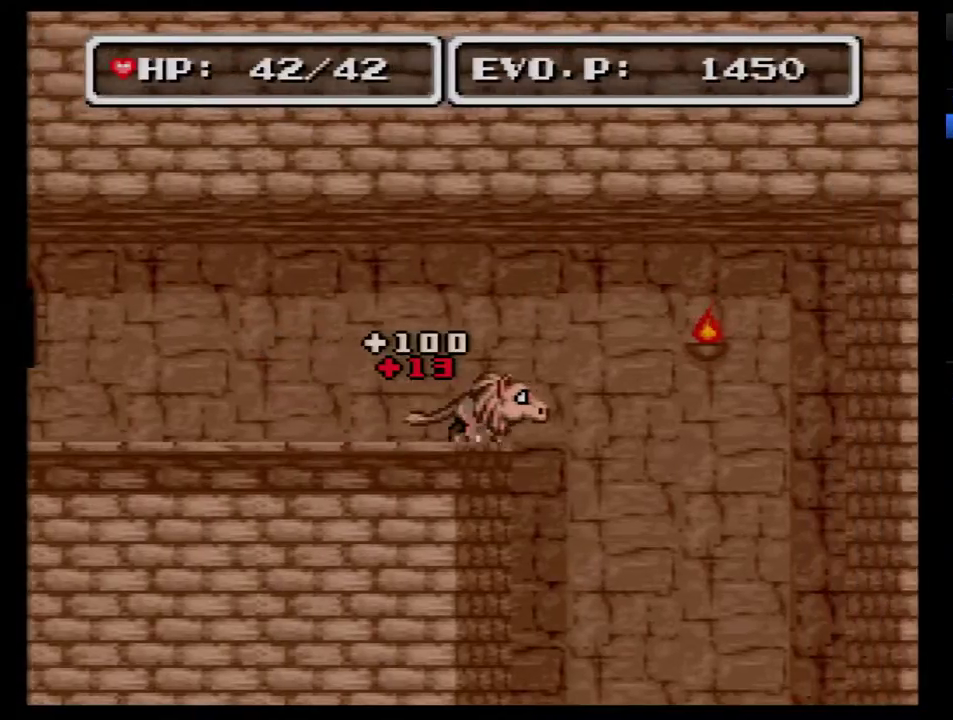
{"buttons": ["DPAD_LEFT"], "events": [[200, "DPAD_RIGHT", "up"], [267, "DPAD_LEFT", "down"]]}
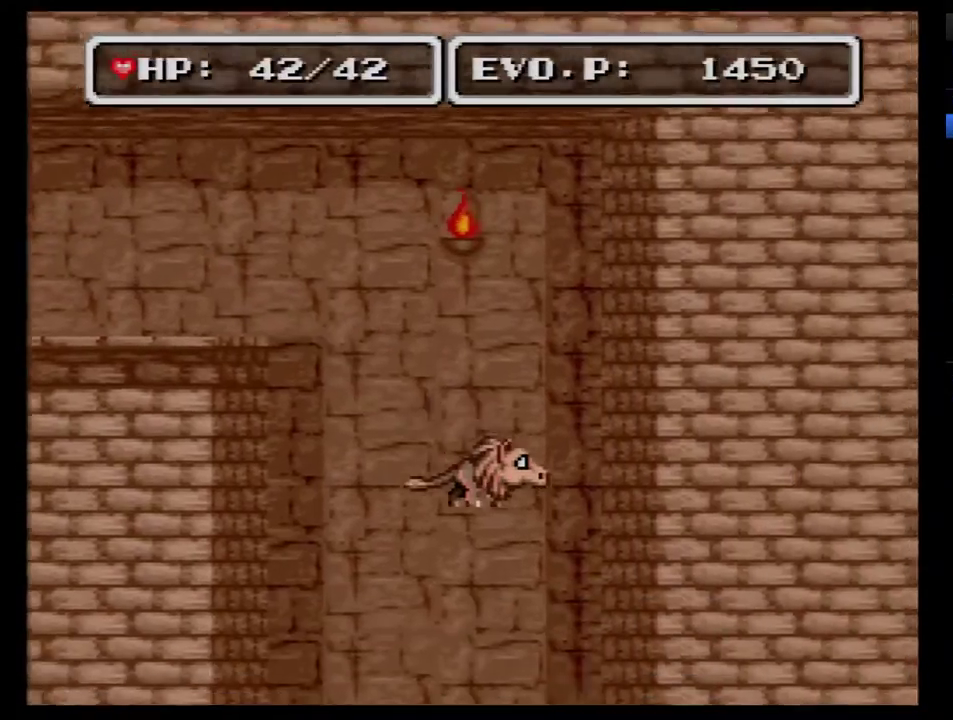
{"buttons": [], "events": [[267, "DPAD_LEFT", "up"]]}
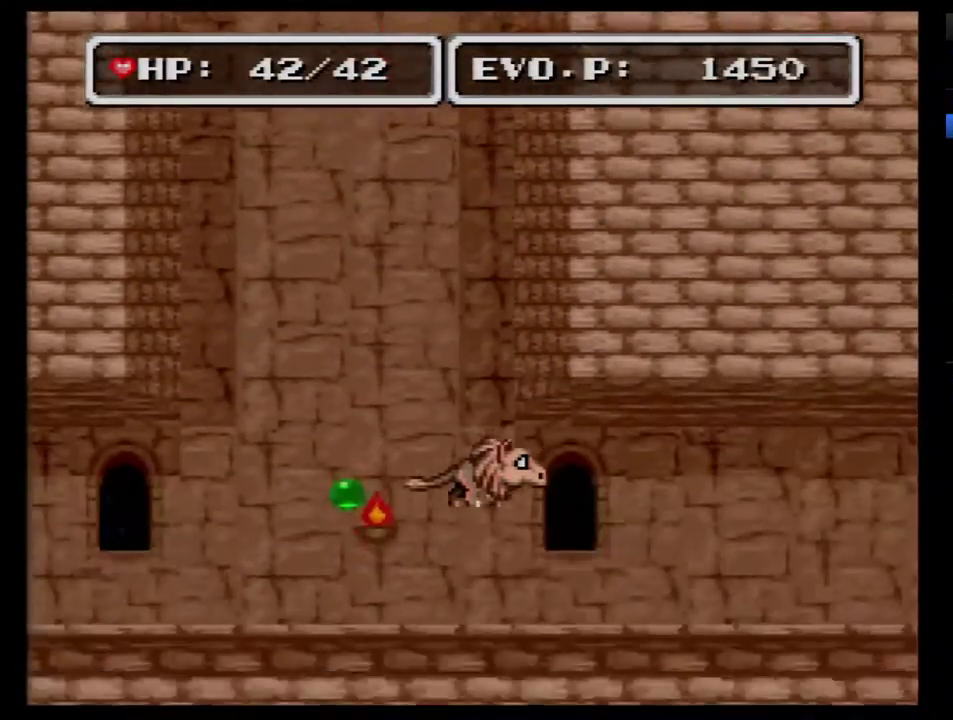
{"buttons": ["DPAD_LEFT"], "events": [[67, "DPAD_LEFT", "down"]]}
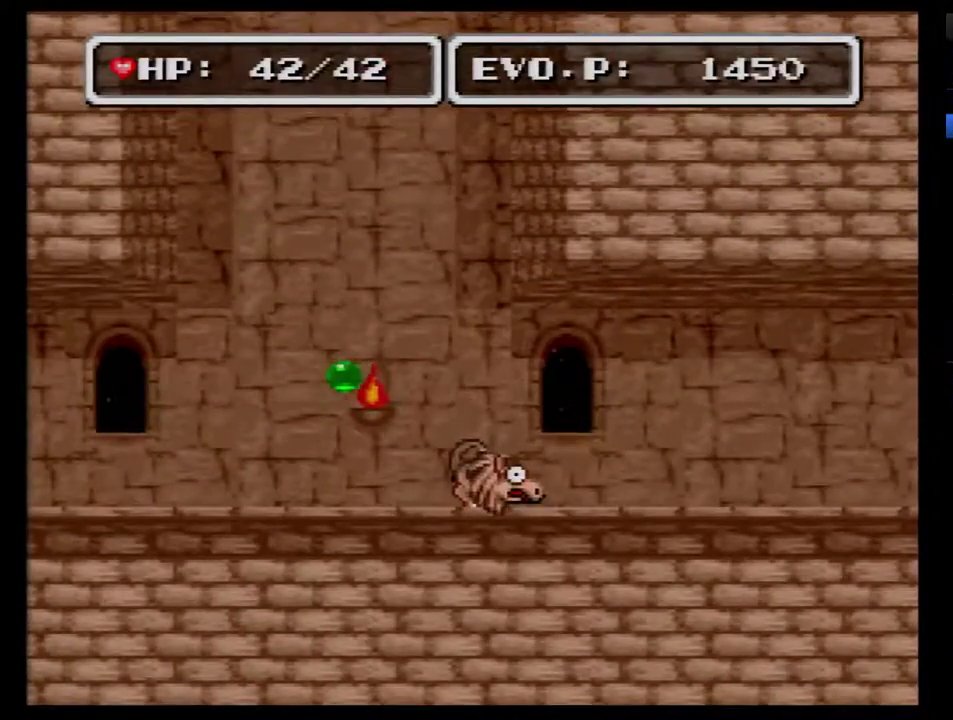
{"buttons": ["DPAD_LEFT"], "events": []}
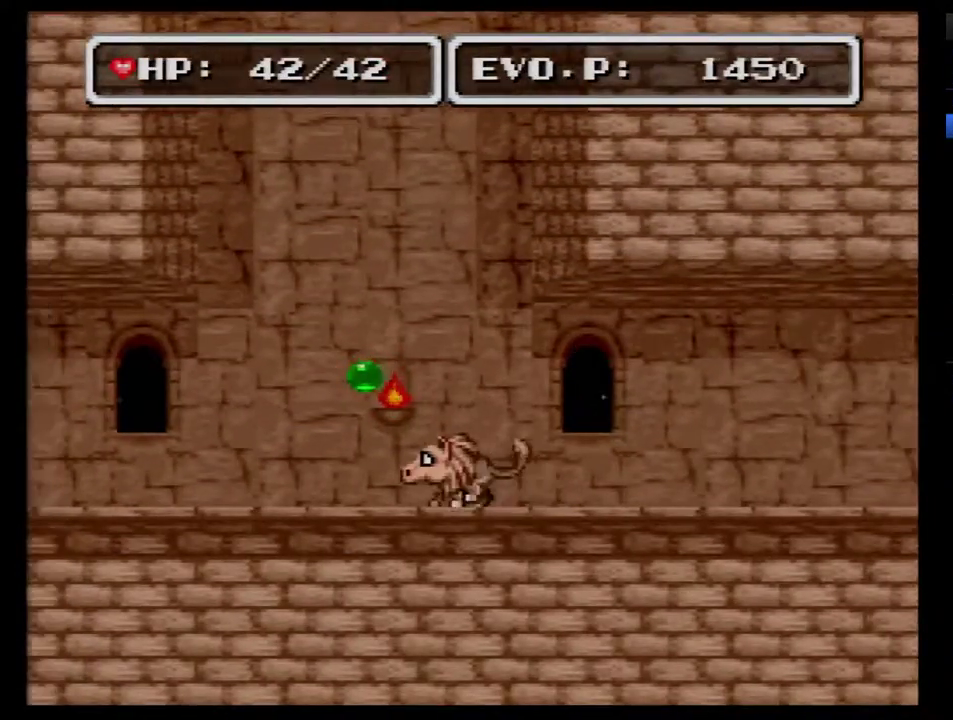
{"buttons": ["DPAD_LEFT"], "events": []}
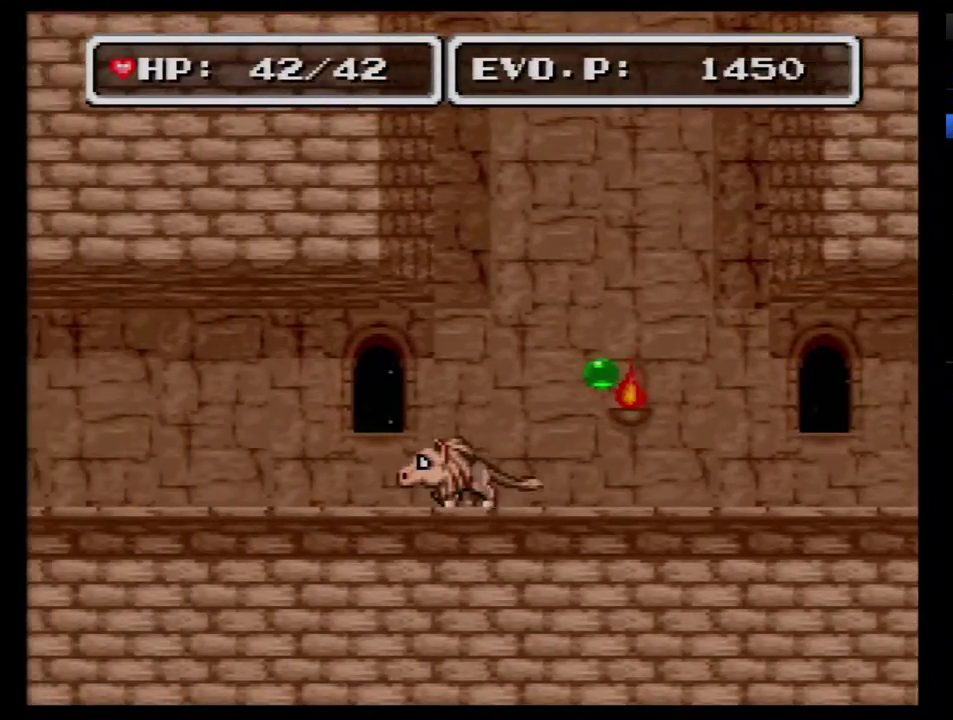
{"buttons": ["DPAD_LEFT"], "events": []}
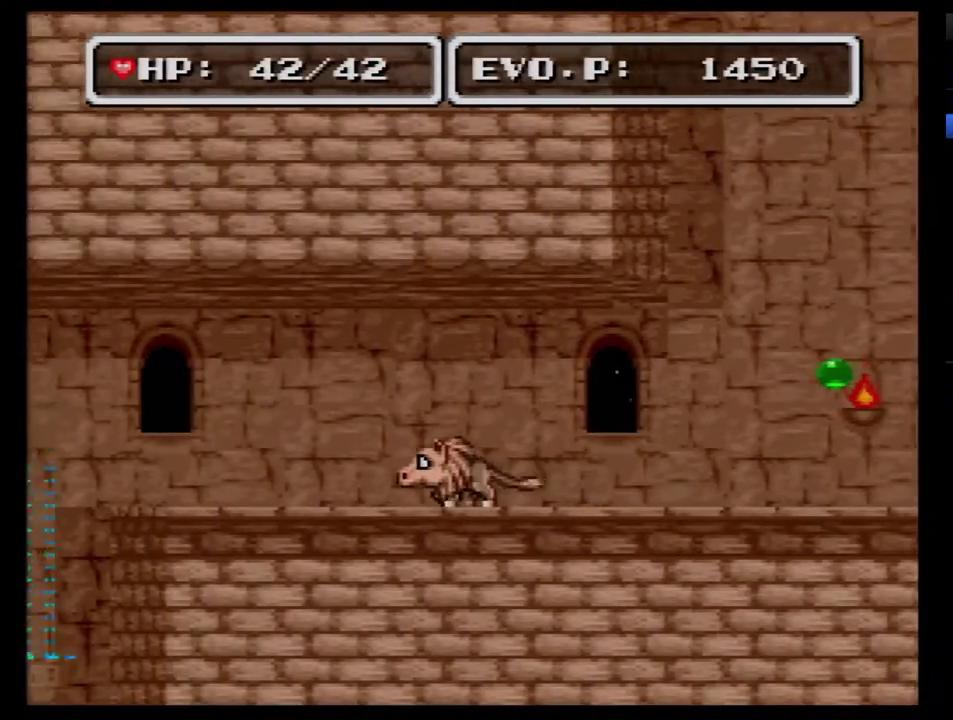
{"buttons": ["DPAD_LEFT"], "events": []}
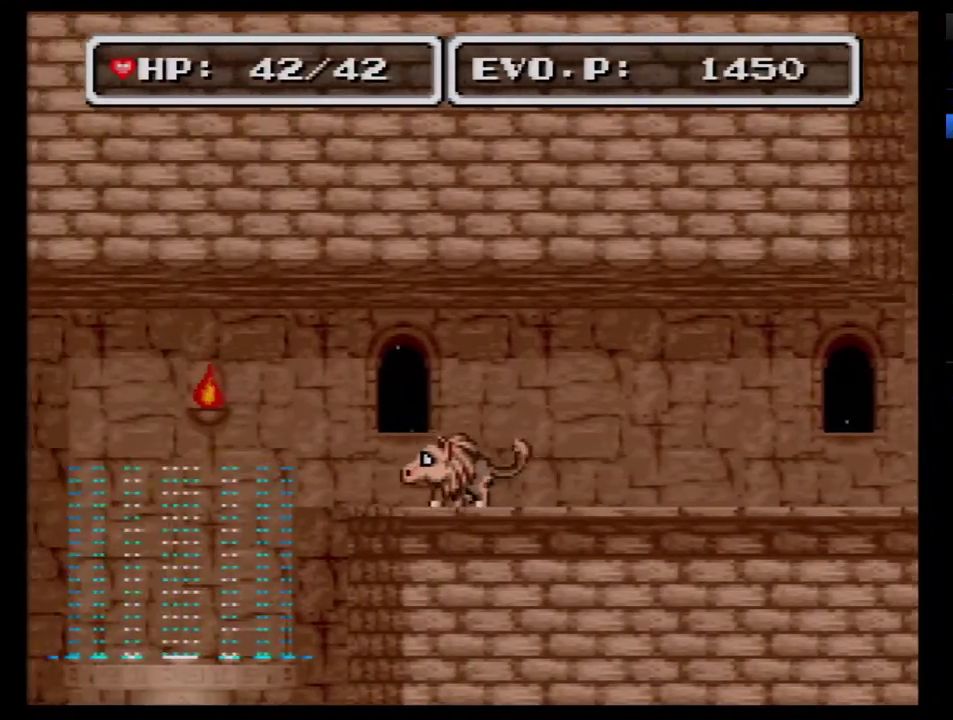
{"buttons": ["DPAD_LEFT"], "events": []}
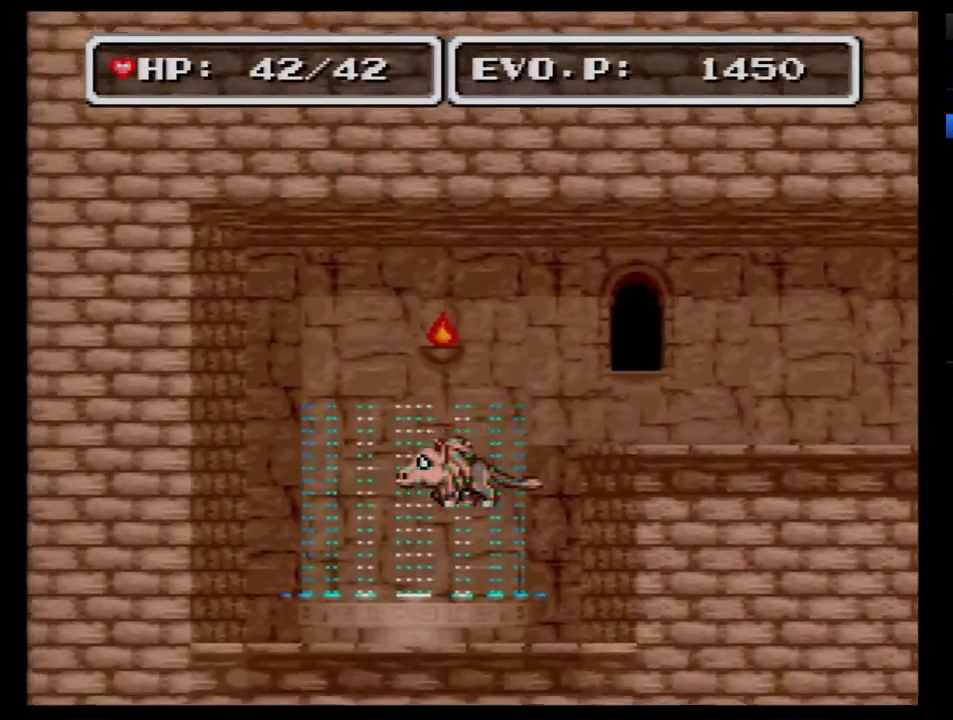
{"buttons": [], "events": [[167, "DPAD_LEFT", "up"]]}
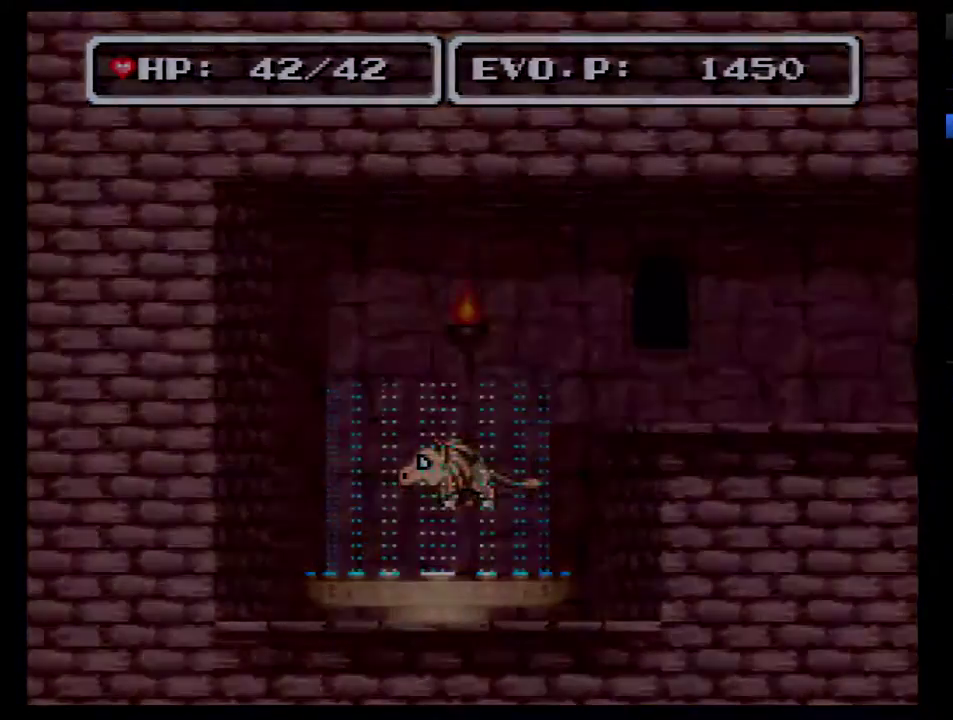
{"buttons": [], "events": []}
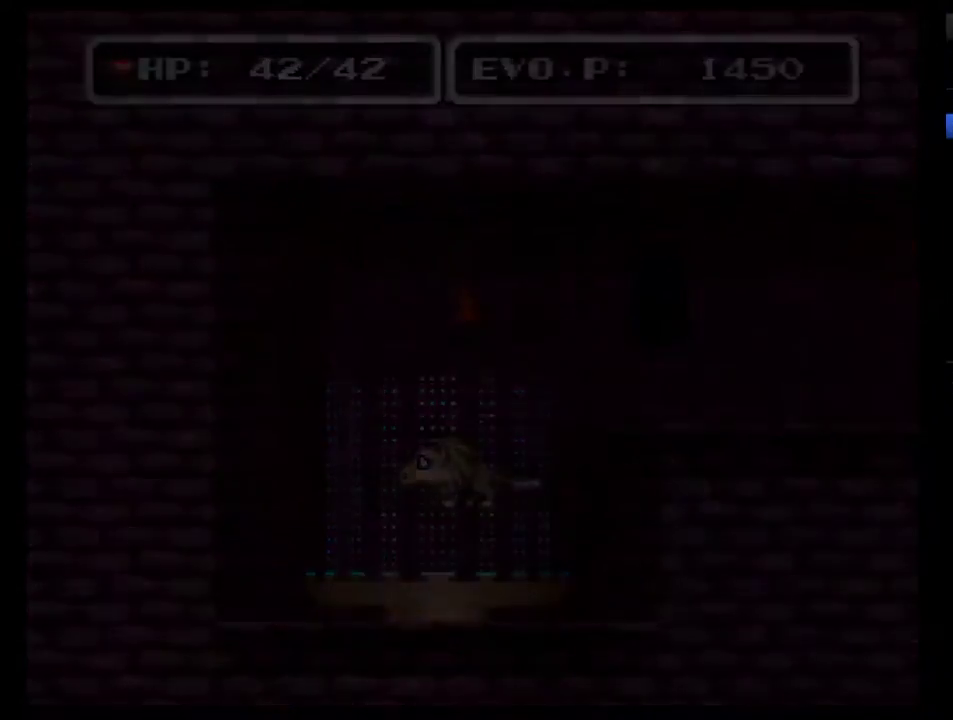
{"buttons": [], "events": []}
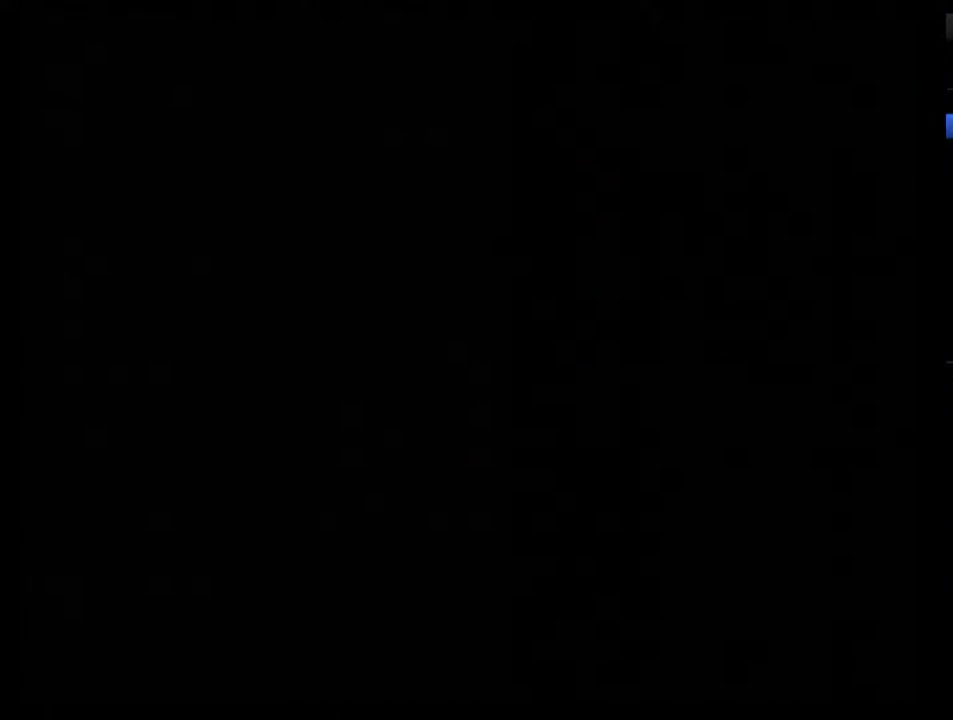
{"buttons": [], "events": []}
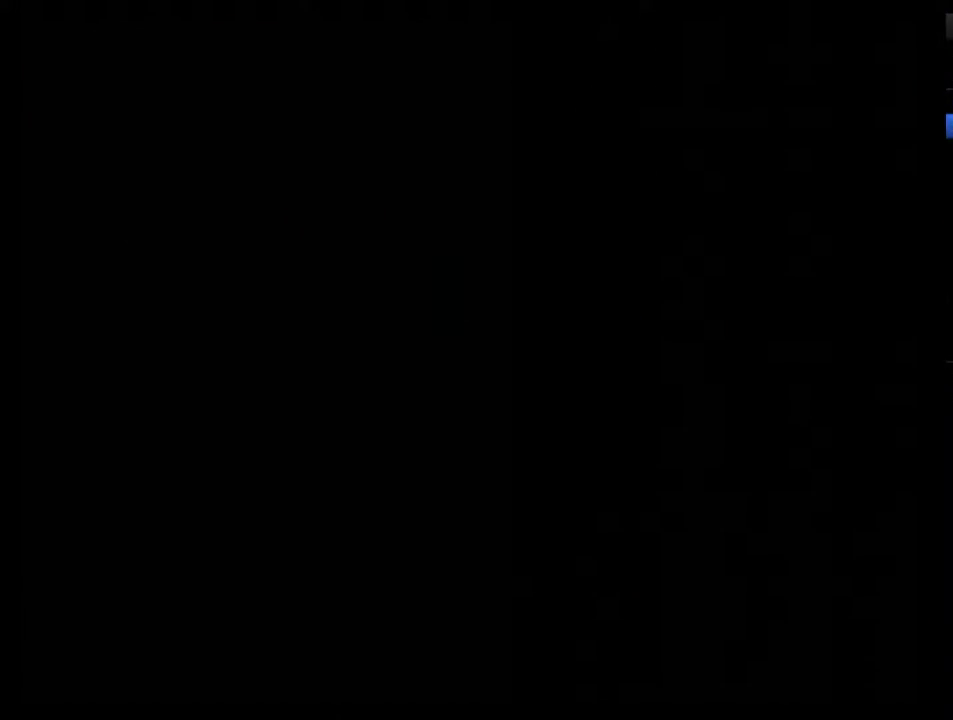
{"buttons": [], "events": []}
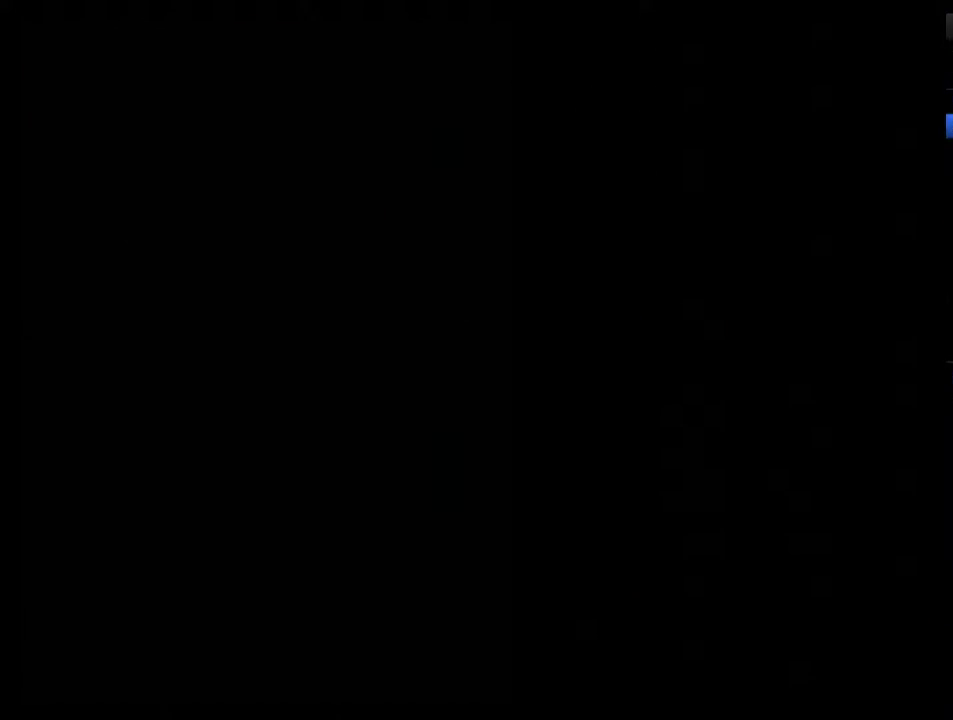
{"buttons": [], "events": []}
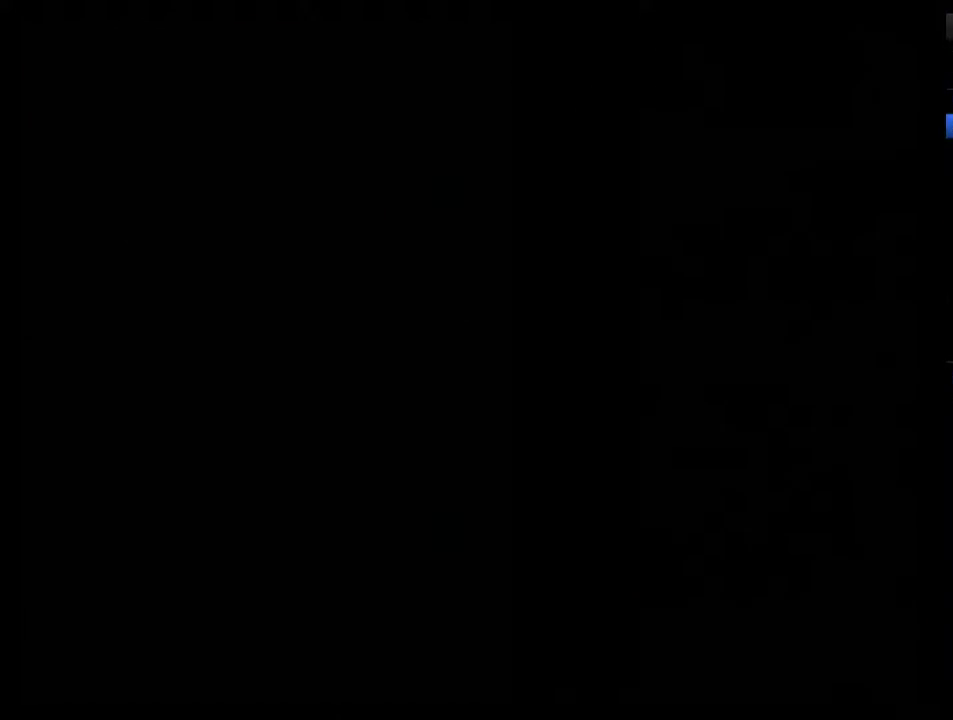
{"buttons": [], "events": []}